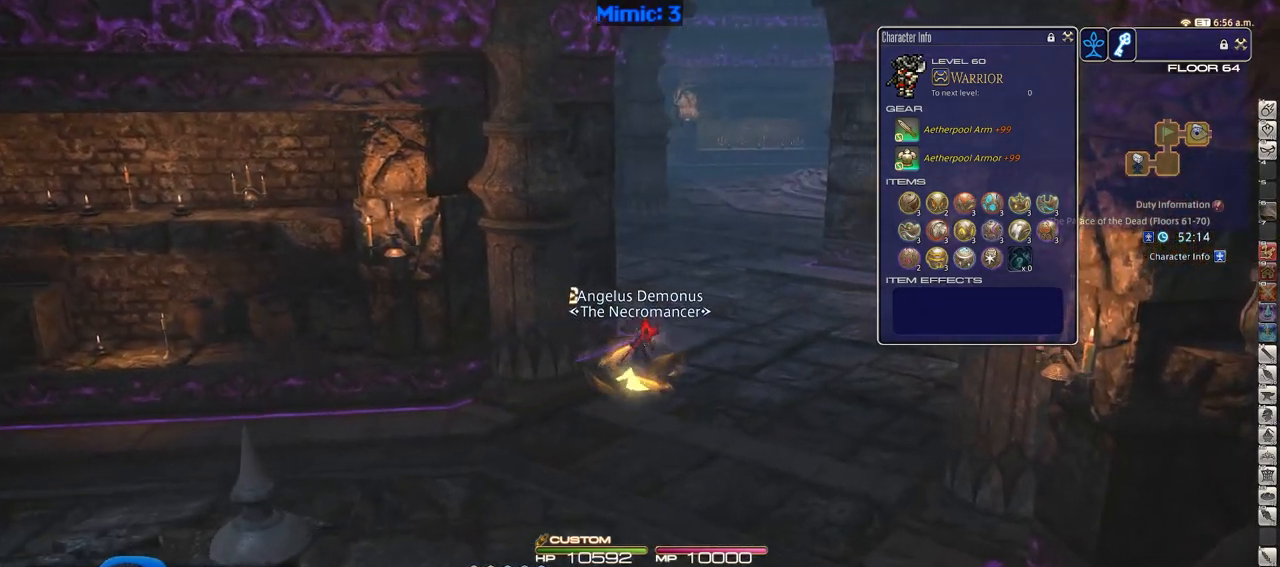
Gameplay with keyboard; each line is a JSON object with the keys held at the frame after it. "events" lists presses ("down") and releases ("up") of ".", "/", "0", "1", "2", "3", "4", "5", "6", "7", "8", "9", "a", "alt_l", "alt_r", "b", "backslash", "backspace", "c", "caps_lock", "comma", "ctrl_l", "ctrl_r", "d", "down", "e", "equals", "escape", "f", "f1", "f10", "f11", "f12", "f2", "f3", "f4", "f5", "f6", "f7", "f8", "f9", "g", "h", "i", "j", "k", "l", "lbracket", "left", "m", "minus", "n", "o", "p", "q", "quote", "r", "rbracket", "return", "right", "s", "semicolon", "shift_l", "shift_r", "space", "super", "t", "tab", "tilde", "u", "up", "v", "w", "x", "y" and "z" between this image and that frame as [ms after this image, input, new state], when the widget could be followed in between. No other keys are recorded. Mouse input is not recorded.
{"keys": ["w"], "events": [[117, "alt_r", "down"], [200, "q", "down"], [350, "alt_r", "up"], [350, "d", "up"], [350, "q", "up"]]}
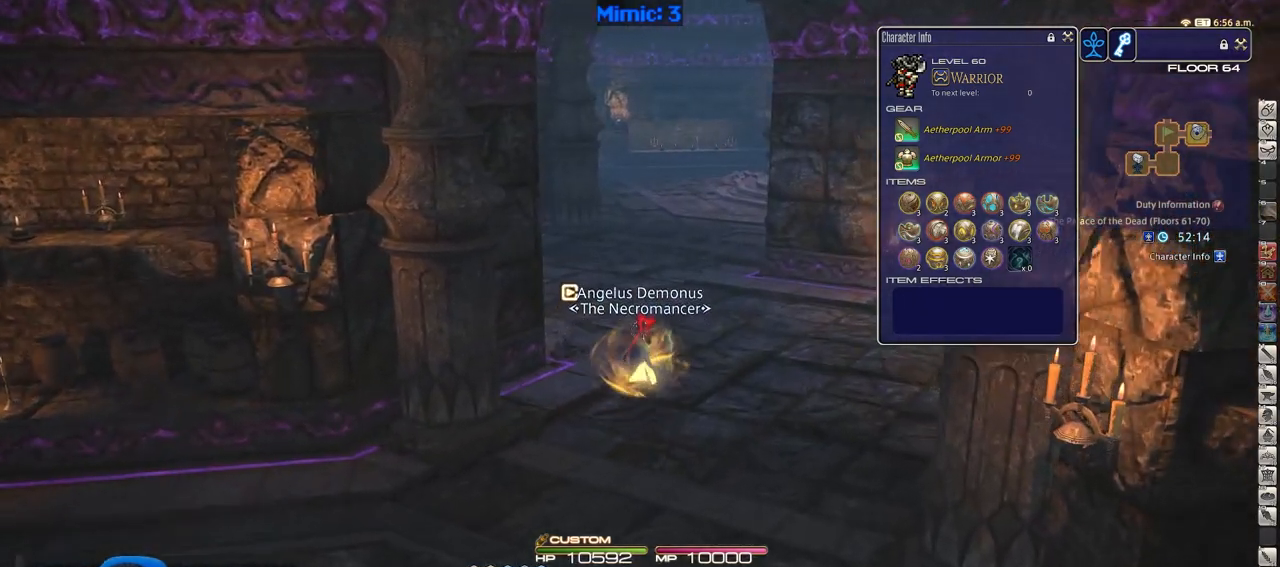
{"keys": ["w"], "events": []}
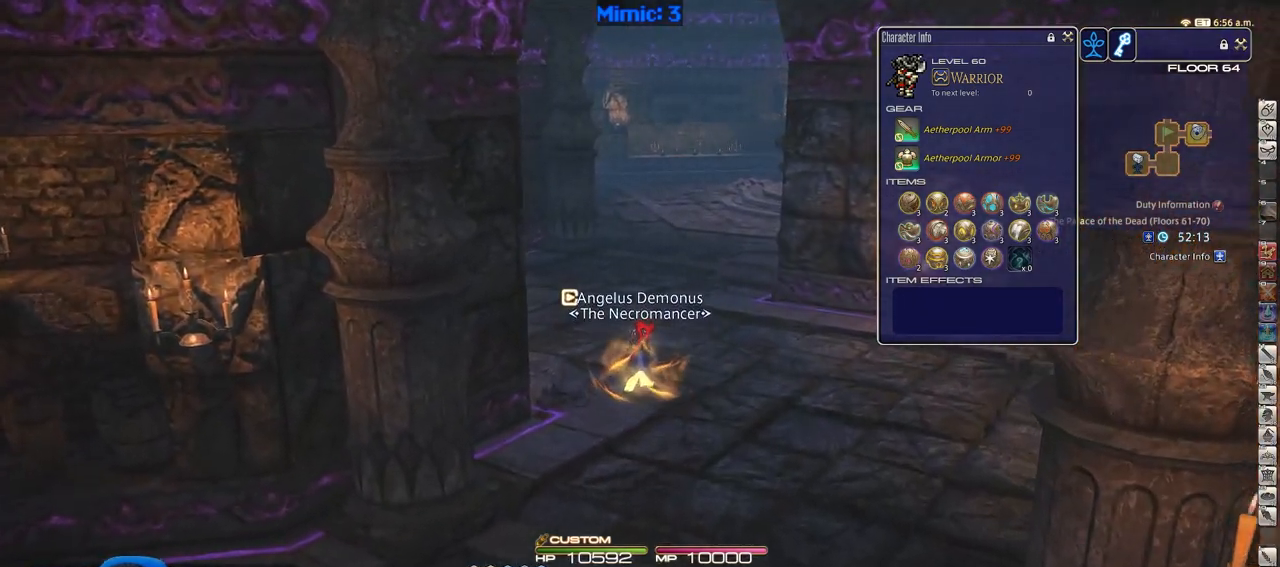
{"keys": ["w"], "events": []}
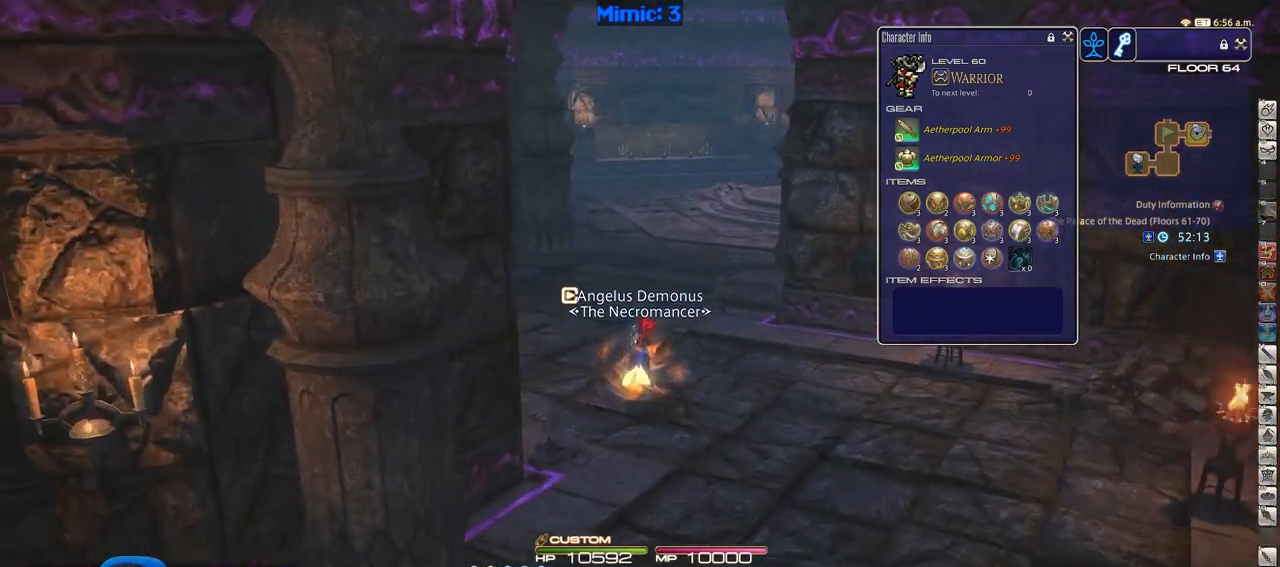
{"keys": ["alt_r", "q", "w"], "events": [[17, "rbracket", "down"], [201, "a", "down"], [351, "space", "down"], [384, "a", "up"], [384, "alt_r", "down"], [434, "rbracket", "up"], [484, "q", "down"], [484, "space", "up"]]}
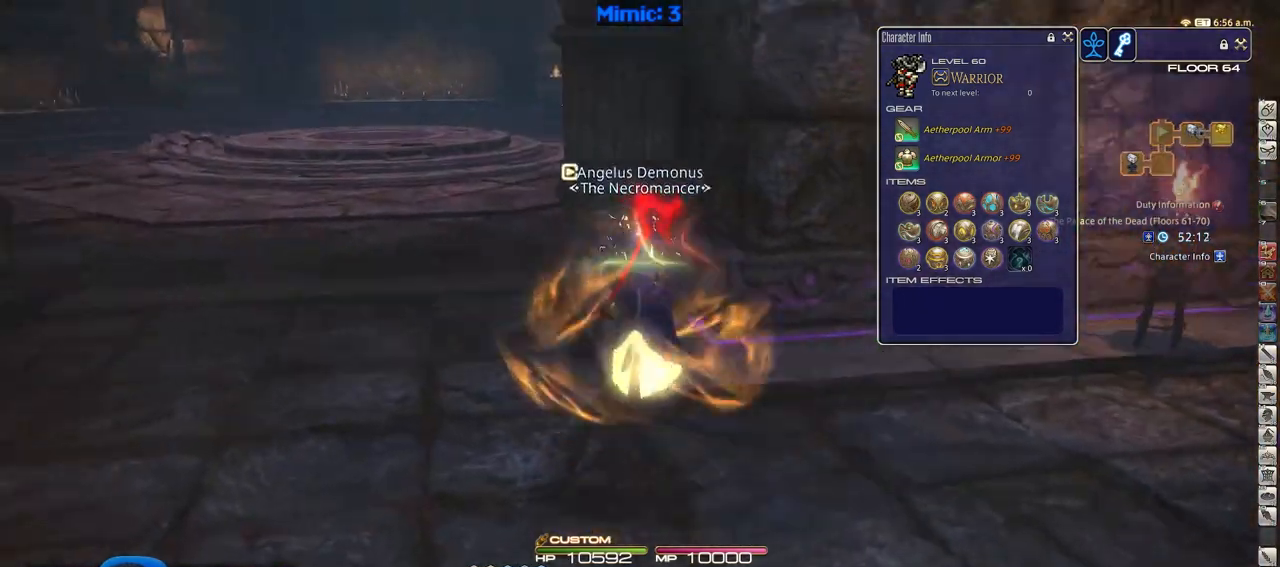
{"keys": ["a", "rbracket", "w"], "events": [[83, "q", "up"], [167, "alt_r", "up"], [400, "a", "down"], [450, "rbracket", "down"]]}
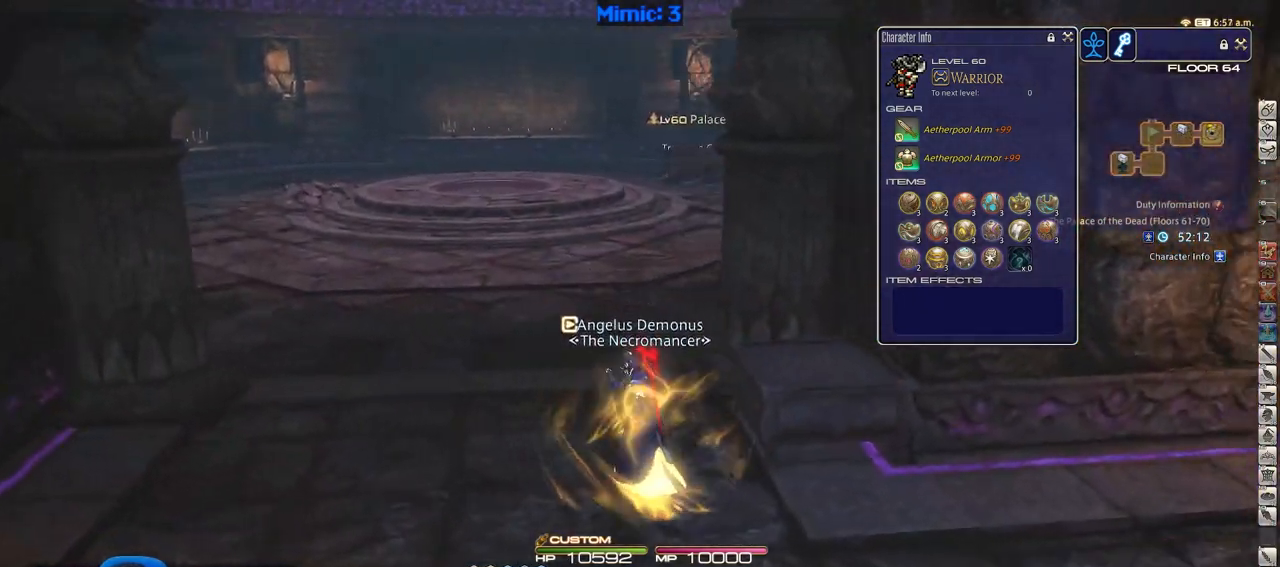
{"keys": ["a", "w"], "events": [[284, "rbracket", "up"]]}
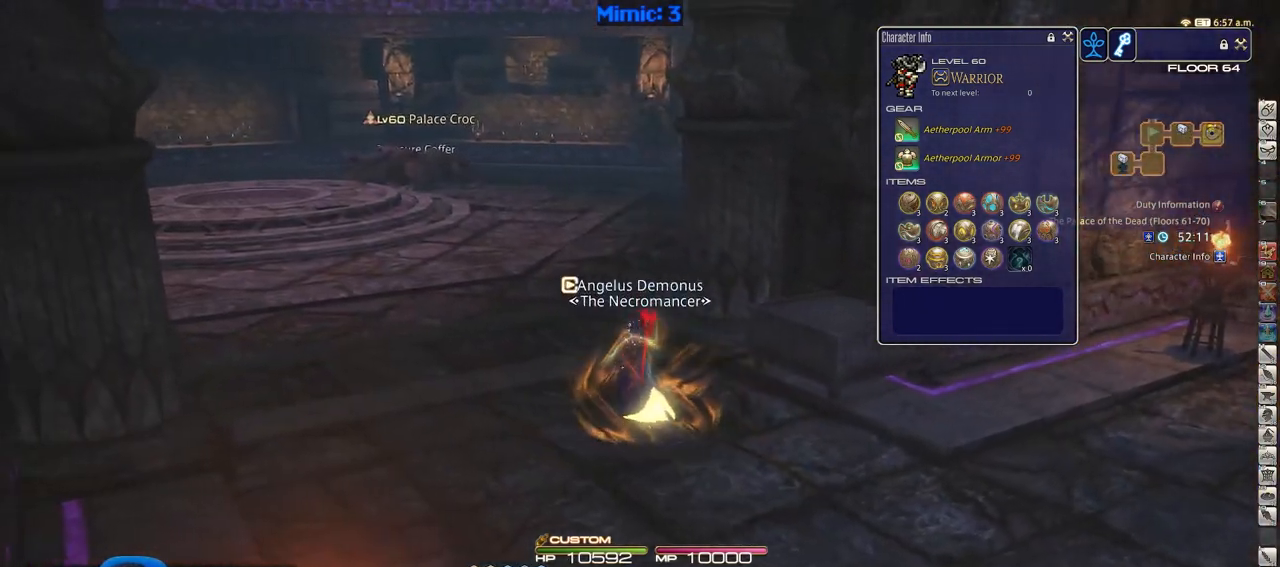
{"keys": ["q", "w"], "events": [[300, "a", "up"], [300, "lbracket", "down"], [434, "lbracket", "up"], [434, "q", "down"]]}
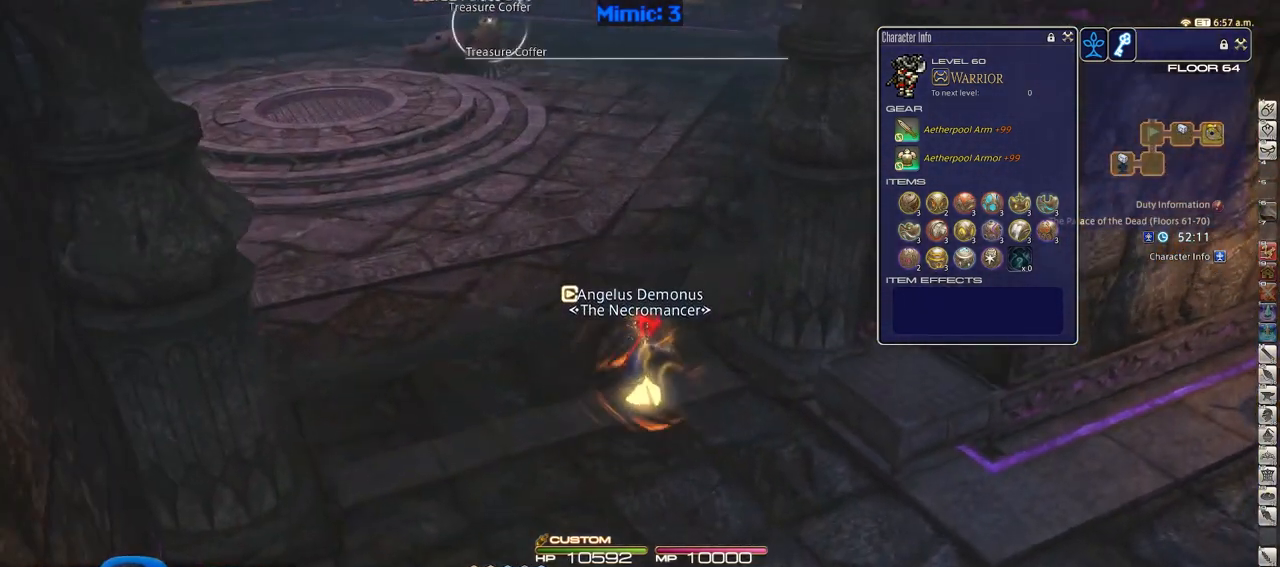
{"keys": ["w"], "events": [[84, "q", "up"]]}
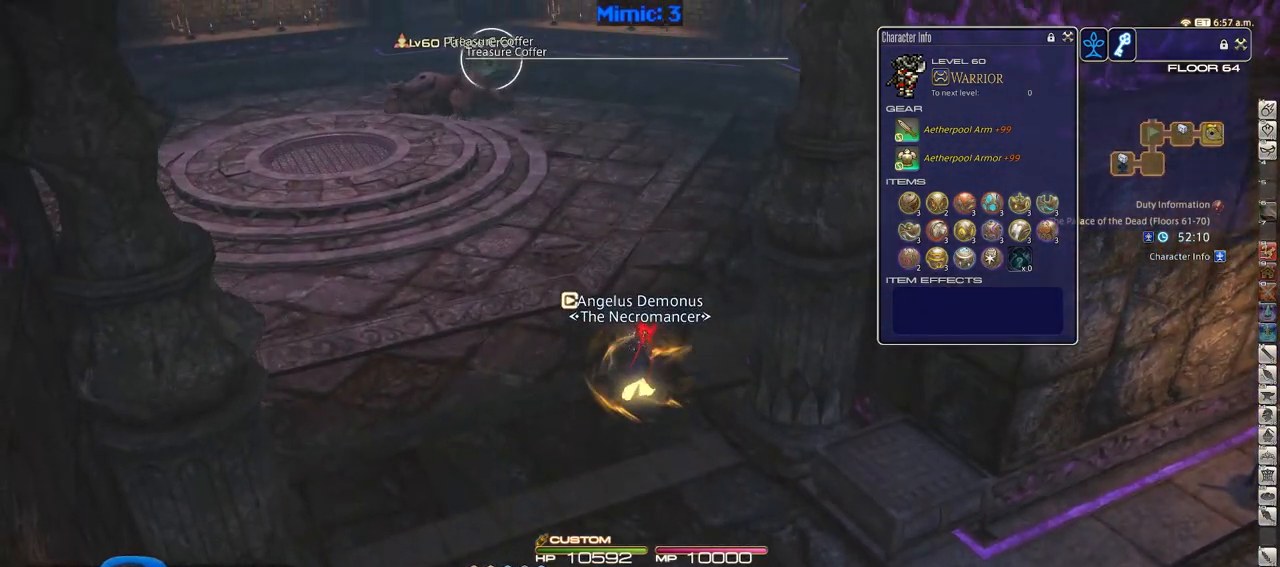
{"keys": ["w"], "events": [[17, "return", "down"], [150, "return", "up"], [200, "rbracket", "down"], [351, "rbracket", "up"]]}
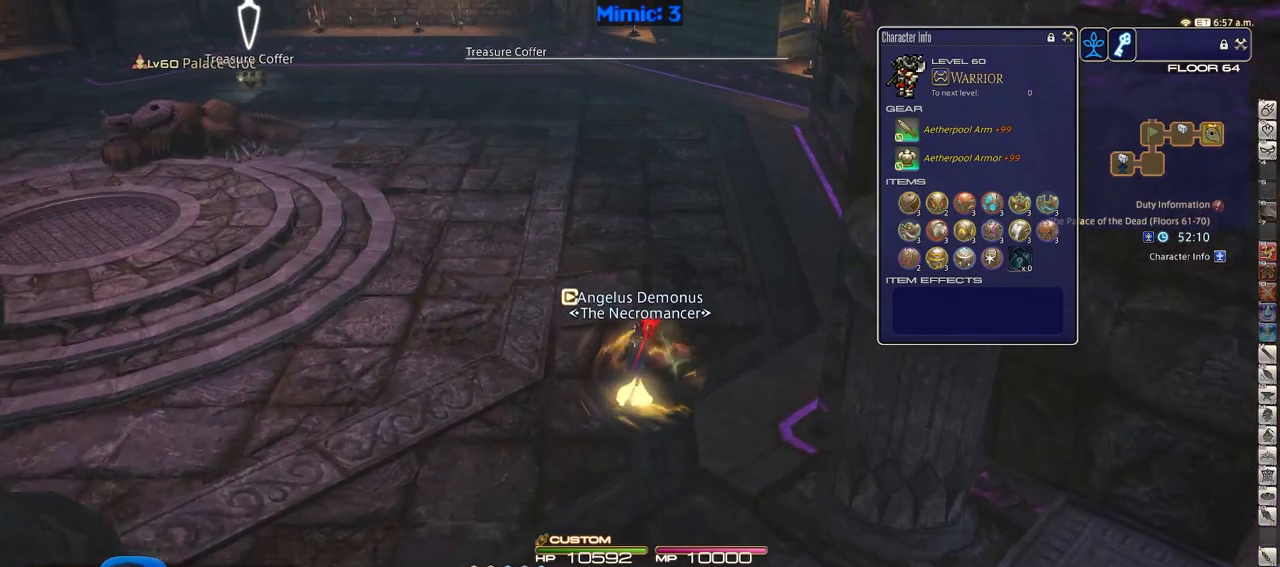
{"keys": ["w"], "events": []}
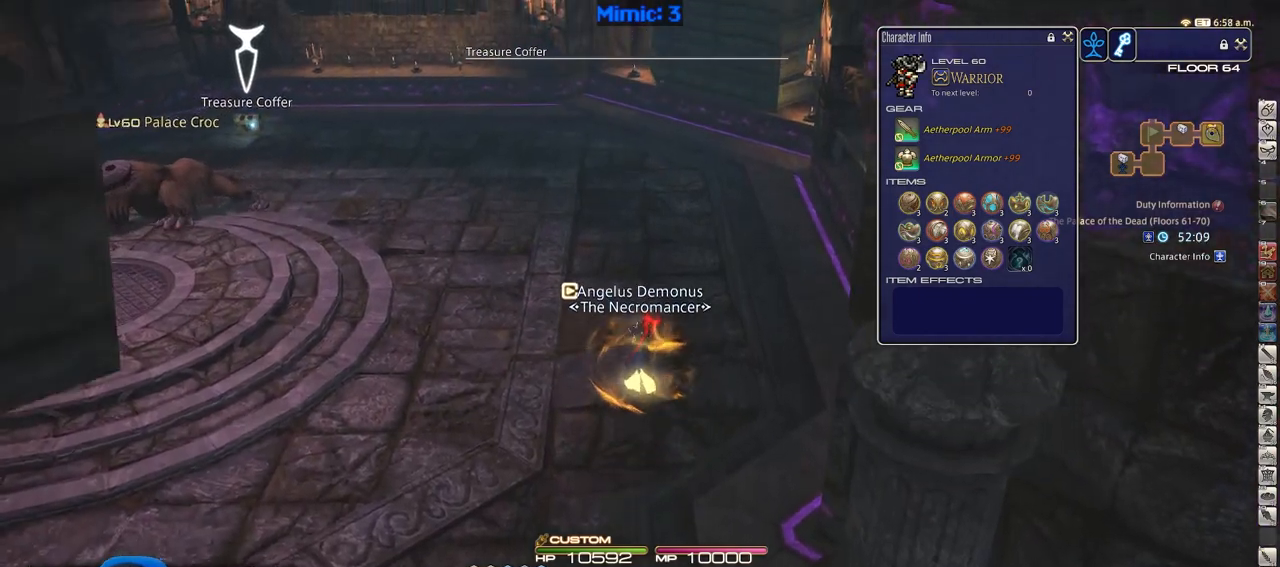
{"keys": ["w"], "events": []}
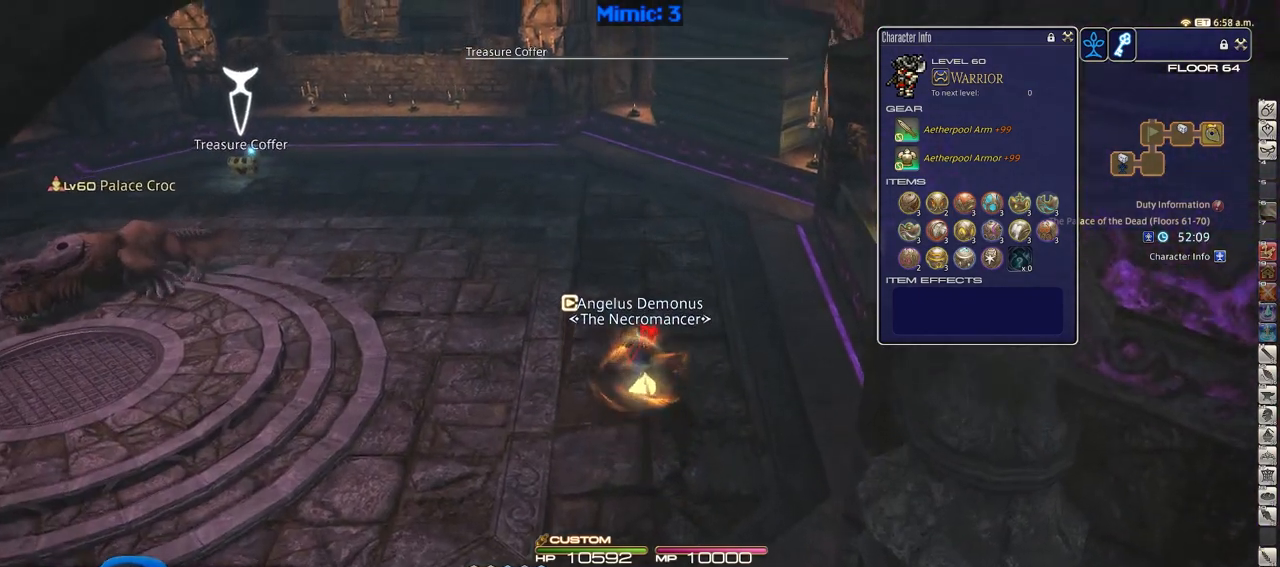
{"keys": ["w"], "events": [[50, "p", "down"], [333, "p", "up"]]}
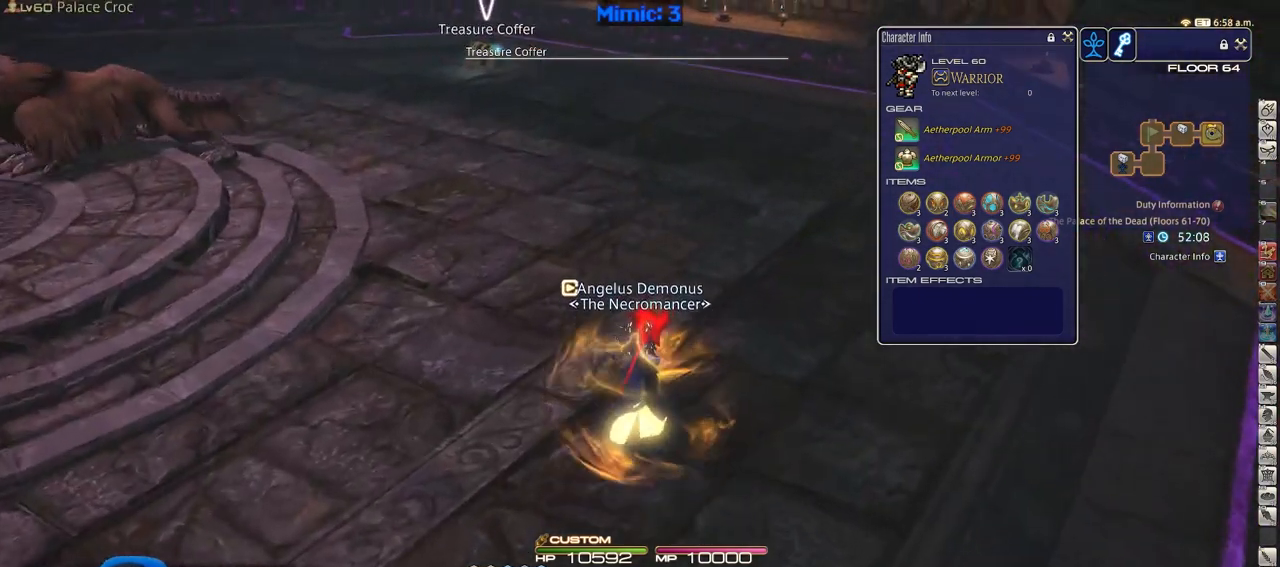
{"keys": ["w"], "events": []}
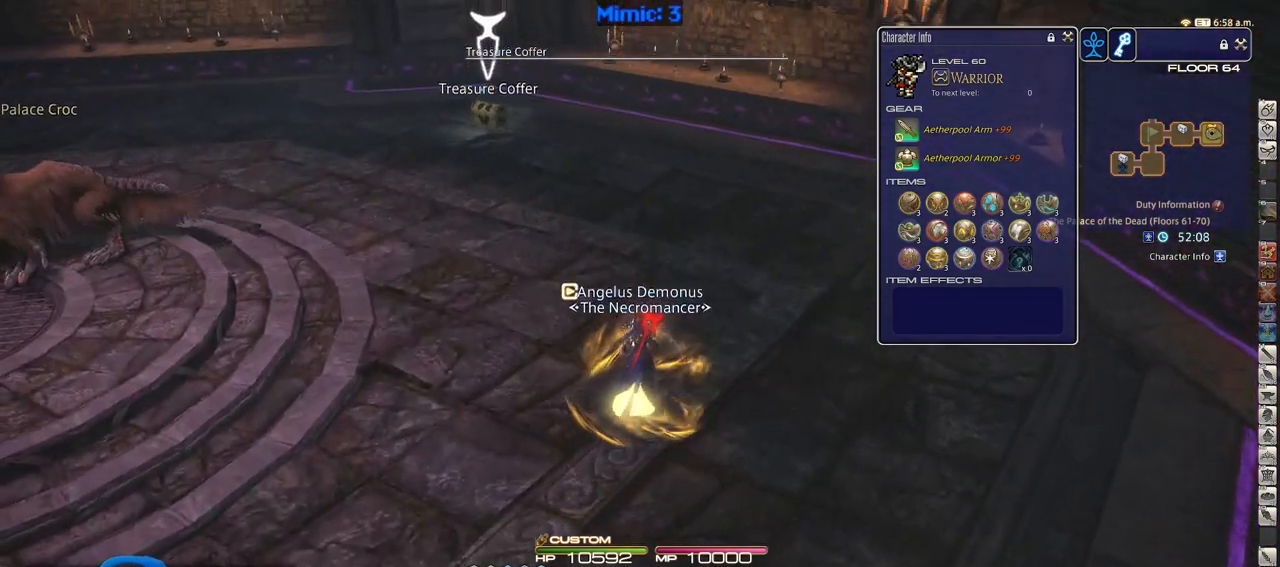
{"keys": ["p", "w"], "events": [[400, "p", "down"]]}
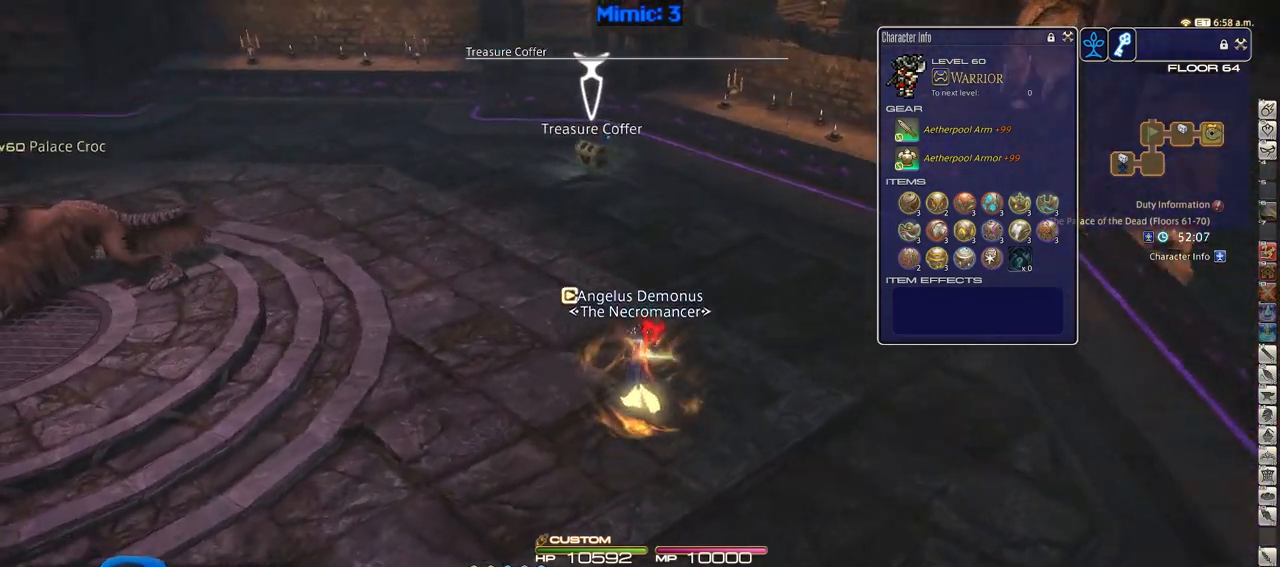
{"keys": ["w"], "events": [[50, "p", "up"]]}
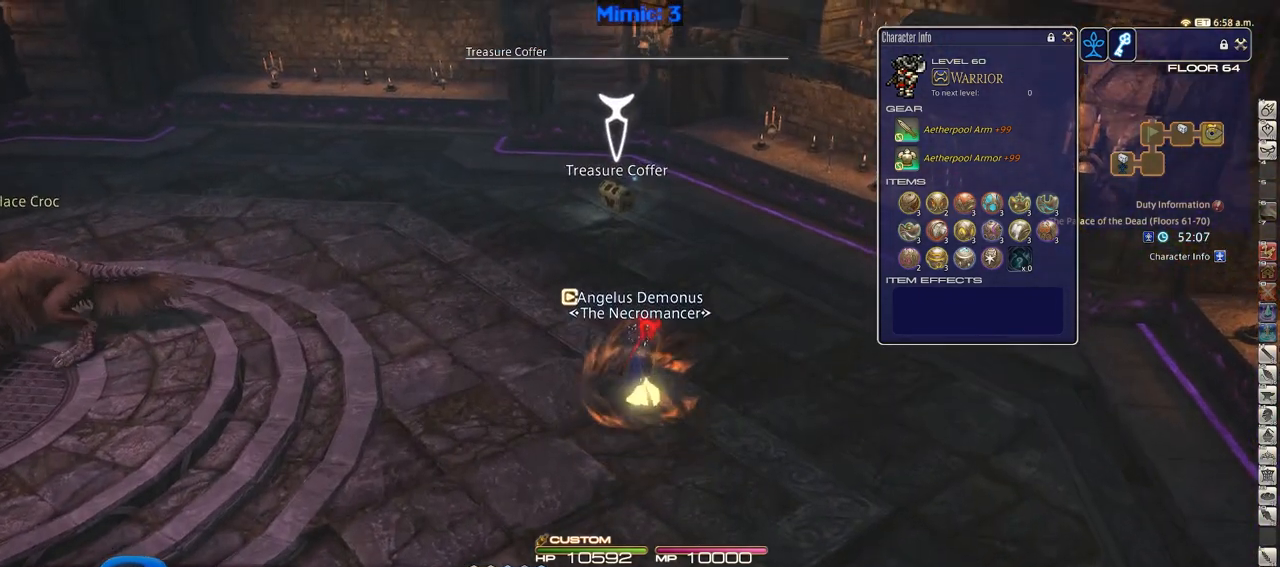
{"keys": ["w"], "events": []}
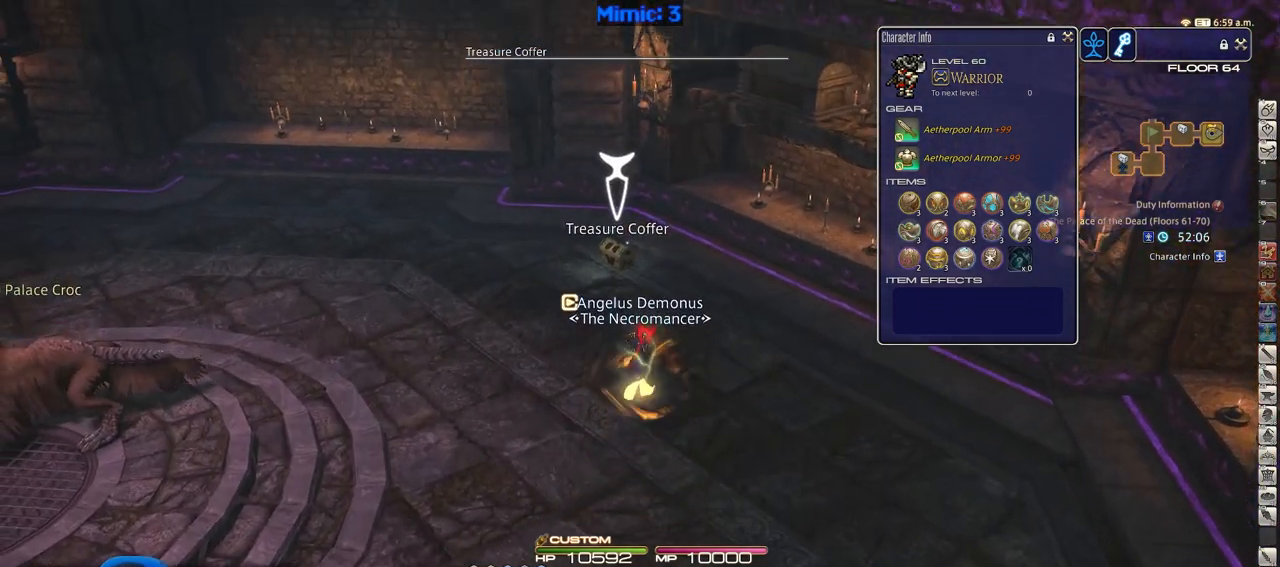
{"keys": ["a", "return", "w"], "events": [[451, "a", "down"], [501, "return", "down"]]}
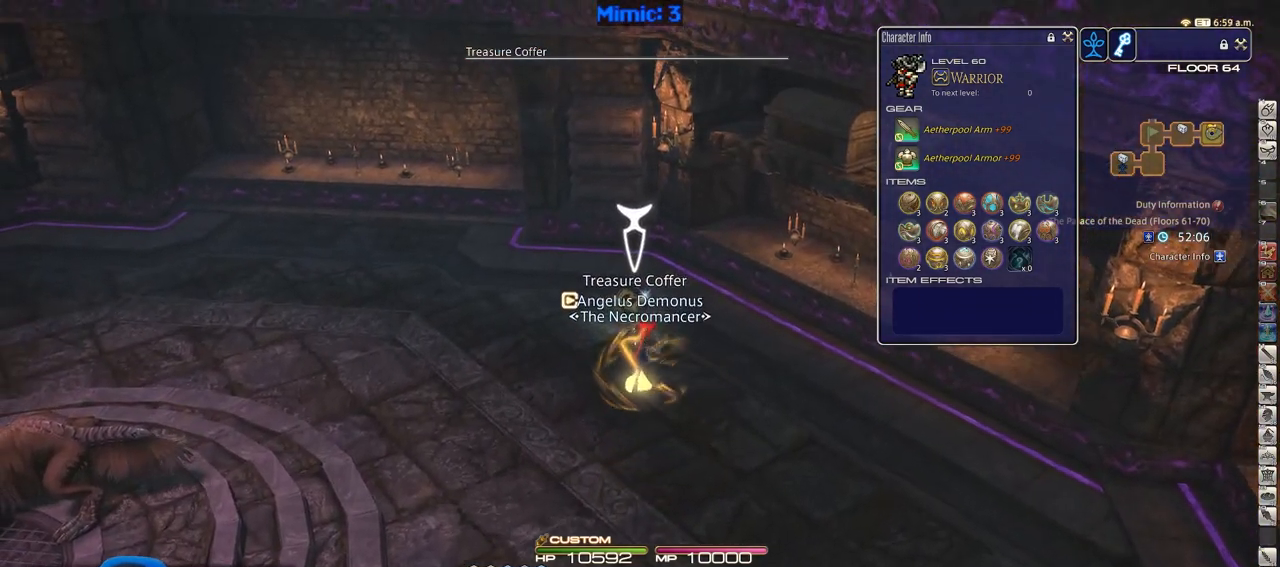
{"keys": ["s"], "events": [[50, "w", "up"], [150, "return", "up"], [150, "s", "down"], [283, "a", "up"]]}
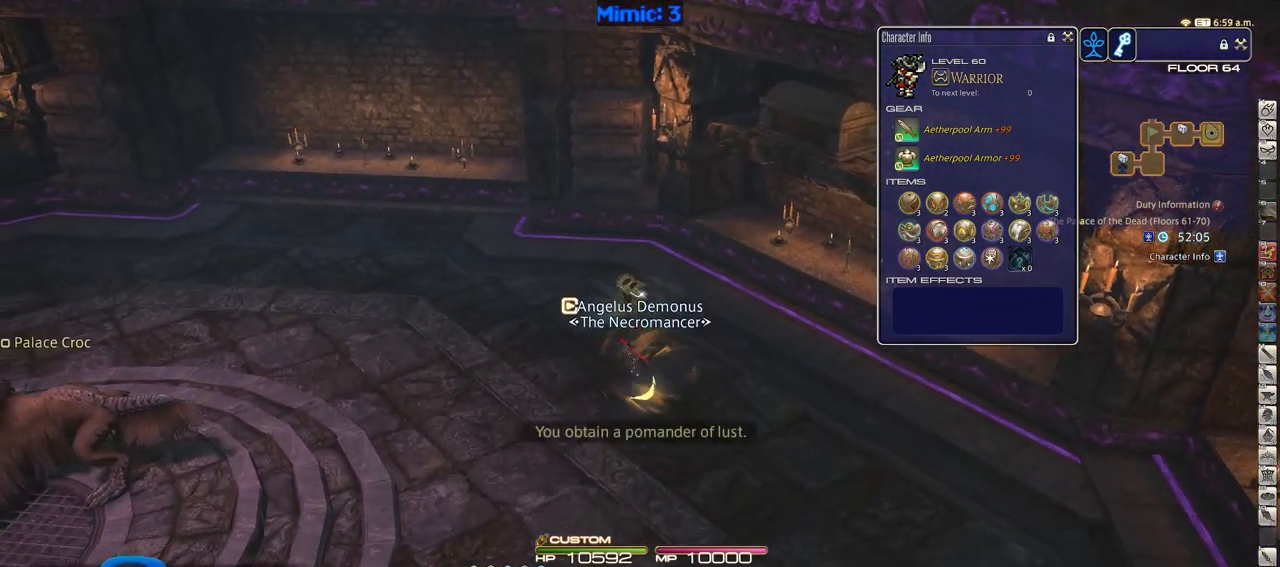
{"keys": ["a", "equals", "p", "s", "shift_r"], "events": [[200, "p", "down"], [301, "a", "down"], [401, "shift_r", "down"], [434, "equals", "down"]]}
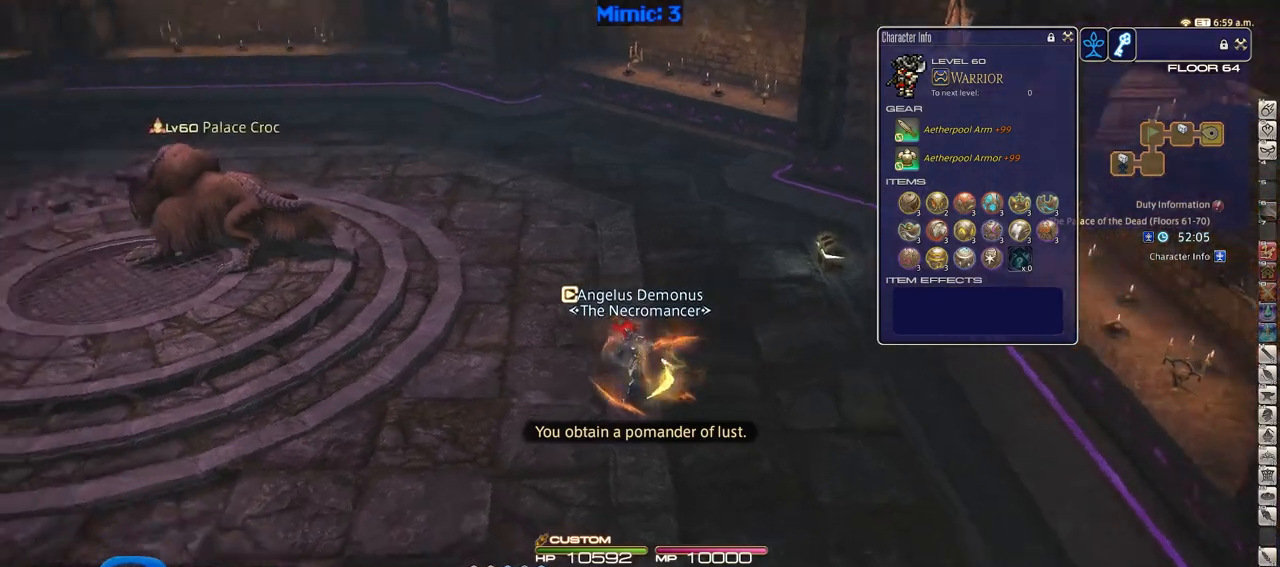
{"keys": ["a", "p", "w"], "events": [[33, "s", "up"], [83, "equals", "up"], [133, "shift_r", "up"], [450, "w", "down"]]}
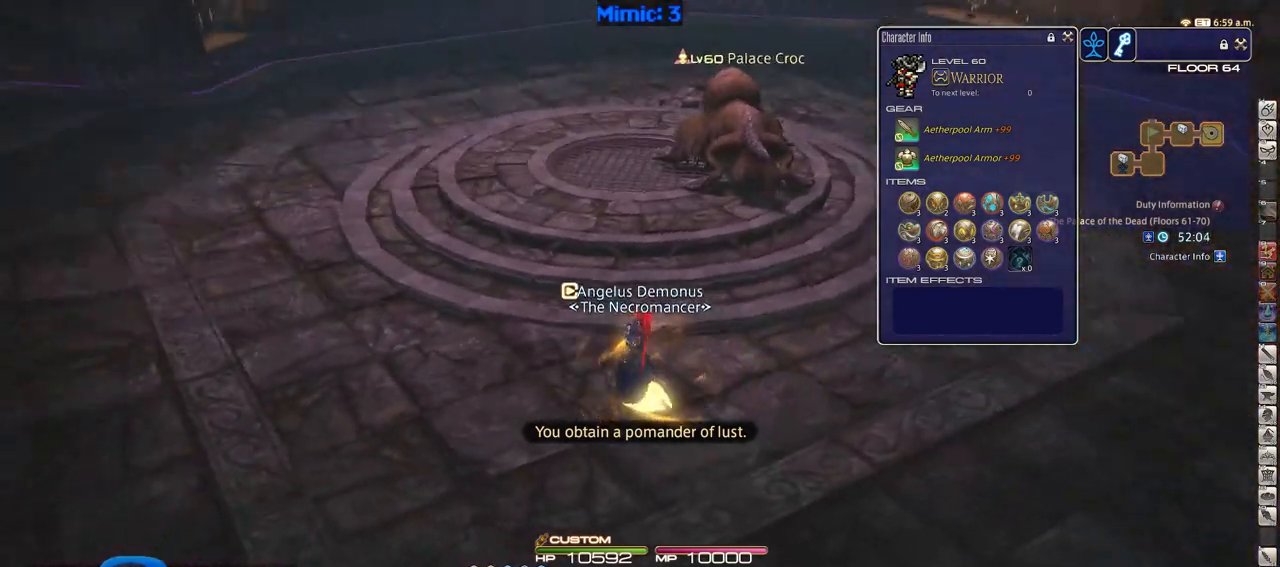
{"keys": ["w"], "events": [[284, "minus", "down"], [367, "a", "up"], [417, "minus", "up"], [467, "p", "up"]]}
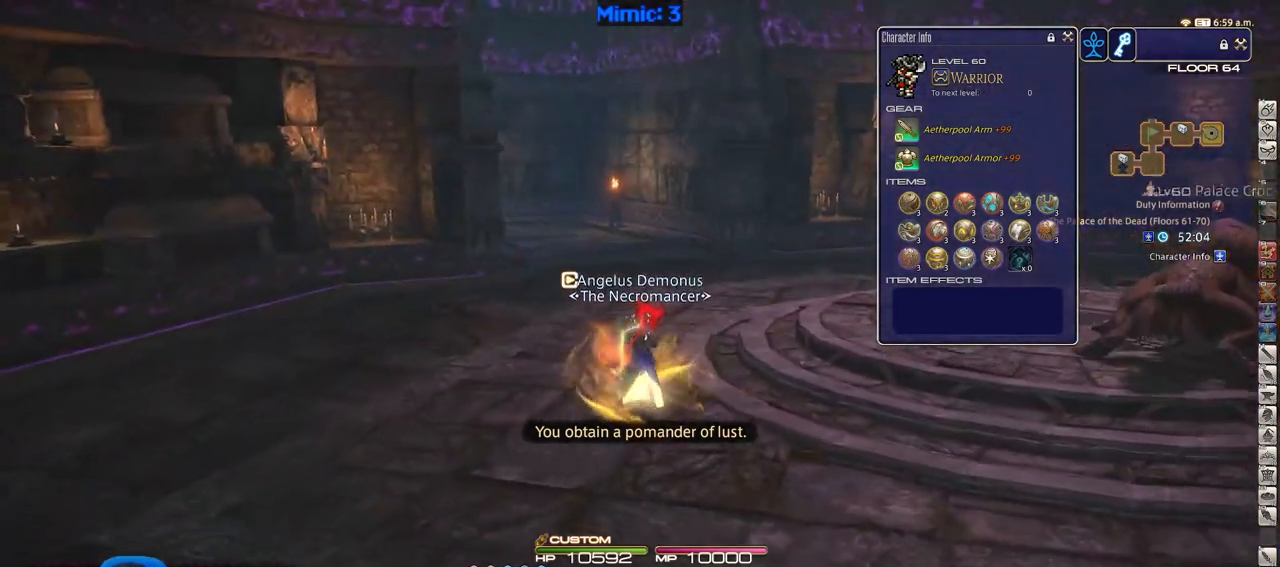
{"keys": ["p", "w"], "events": [[434, "p", "down"]]}
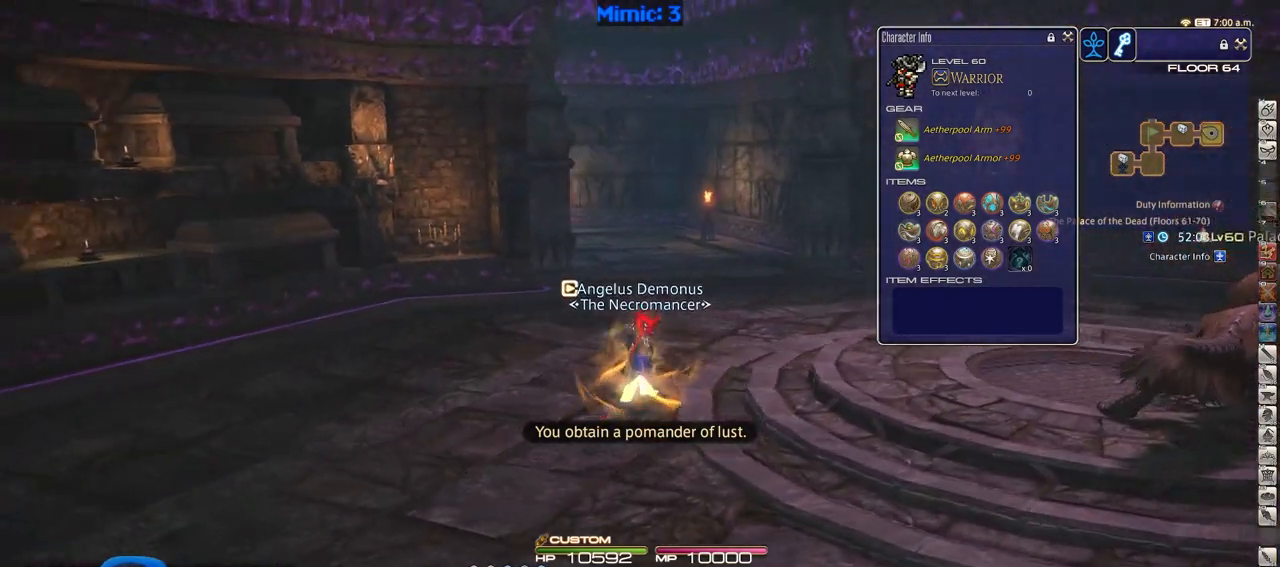
{"keys": ["d", "w"], "events": [[34, "p", "up"], [167, "p", "down"], [501, "d", "down"], [501, "p", "up"]]}
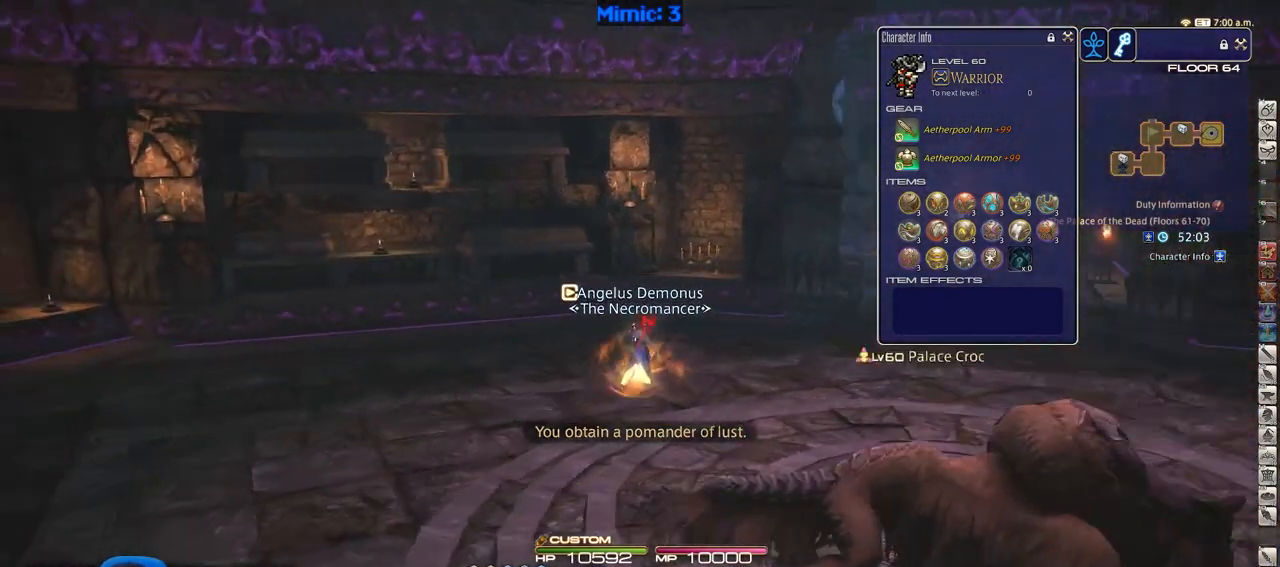
{"keys": ["d", "w"], "events": [[133, "p", "down"], [233, "p", "up"]]}
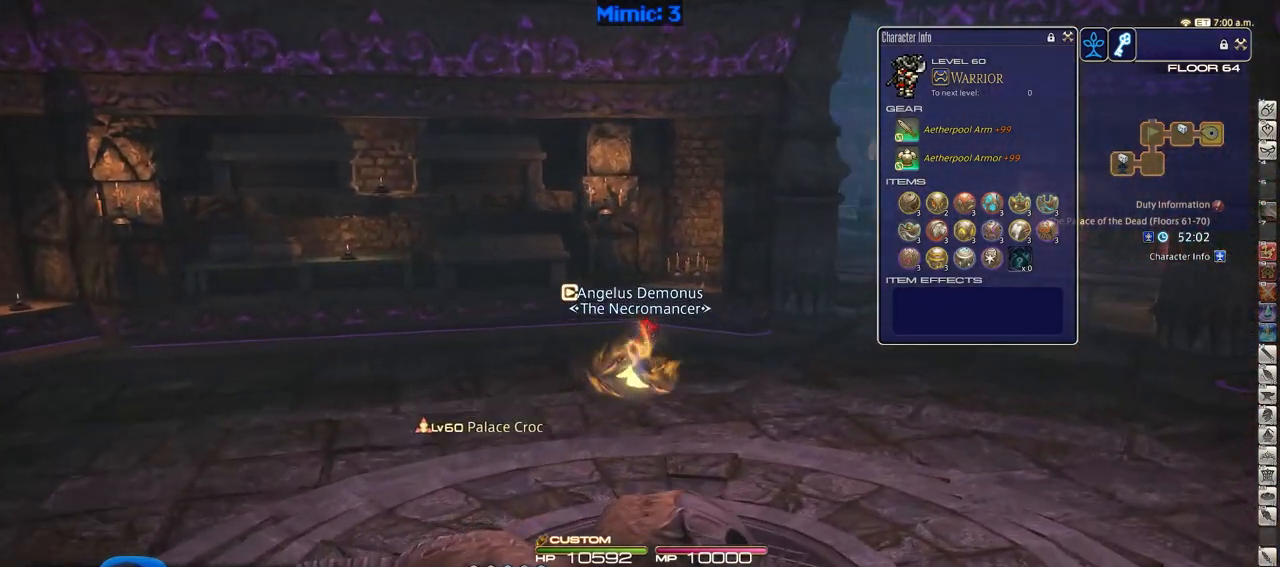
{"keys": ["d", "w"], "events": []}
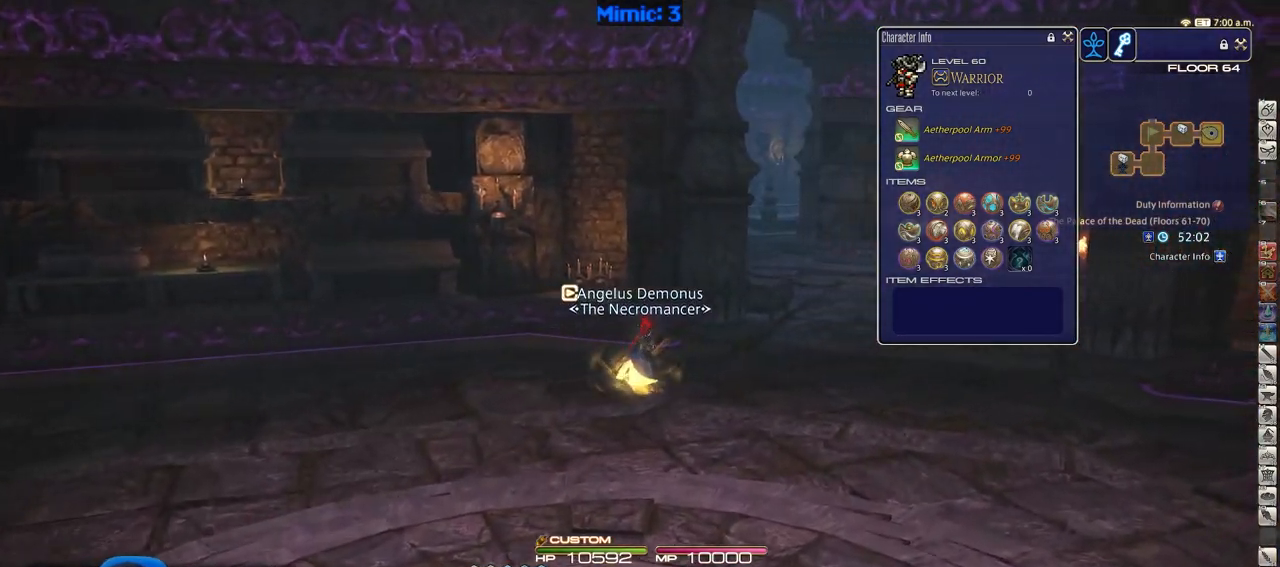
{"keys": ["d", "w"], "events": [[217, "p", "down"], [367, "p", "up"]]}